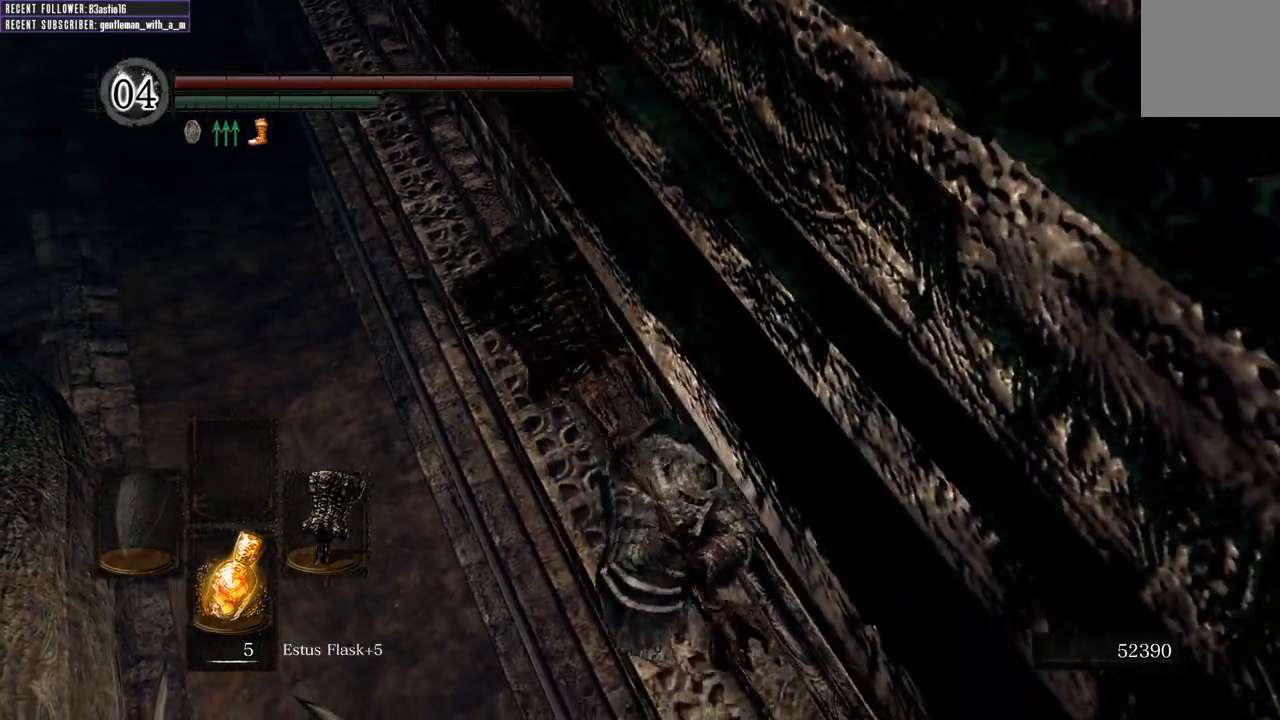
Gameplay with a controller (Xbox layout); each line is a JSON object with the inputs held at the frame after it. "events" lists button and stick changes between this image and that frame as [ms after this image, input, new state], when the widget could be followed in between.
{"buttons": [], "left_stick": "down", "right_stick": "center", "events": [[233, "left_stick", "down"]]}
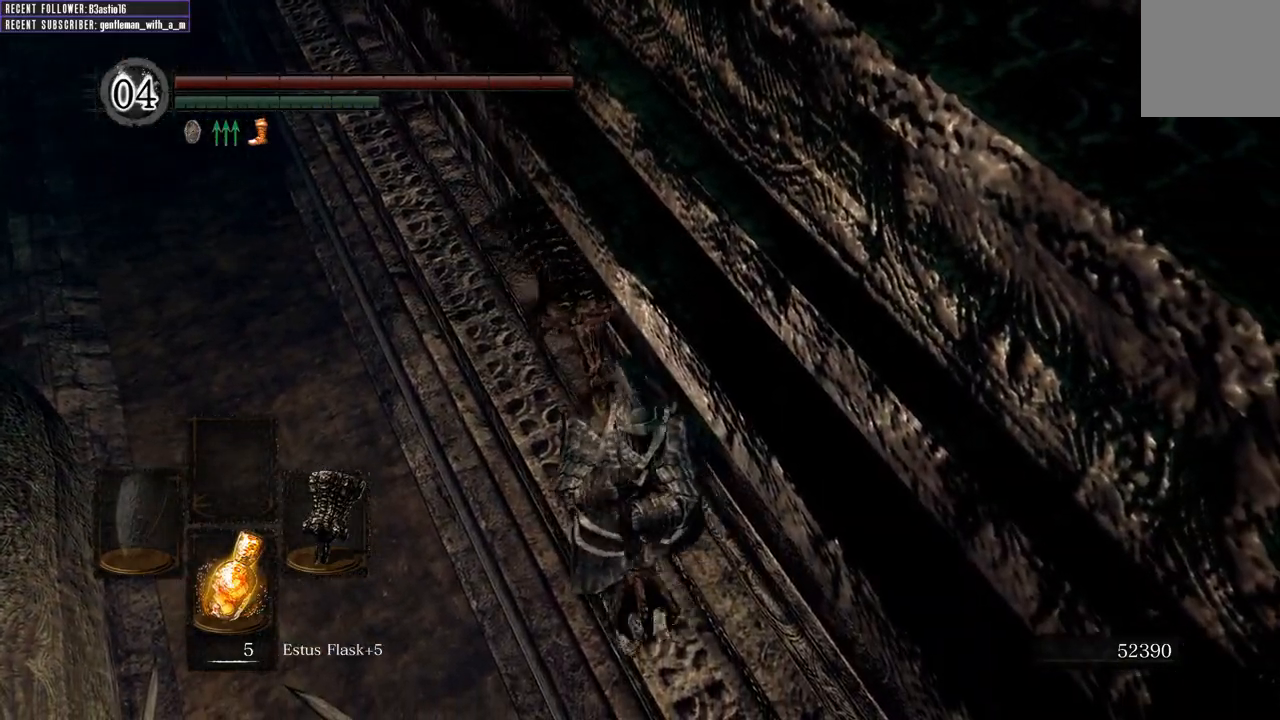
{"buttons": [], "left_stick": "center", "right_stick": "center", "events": [[17, "right_stick", "down"], [50, "left_stick", "center"], [383, "right_stick", "center"]]}
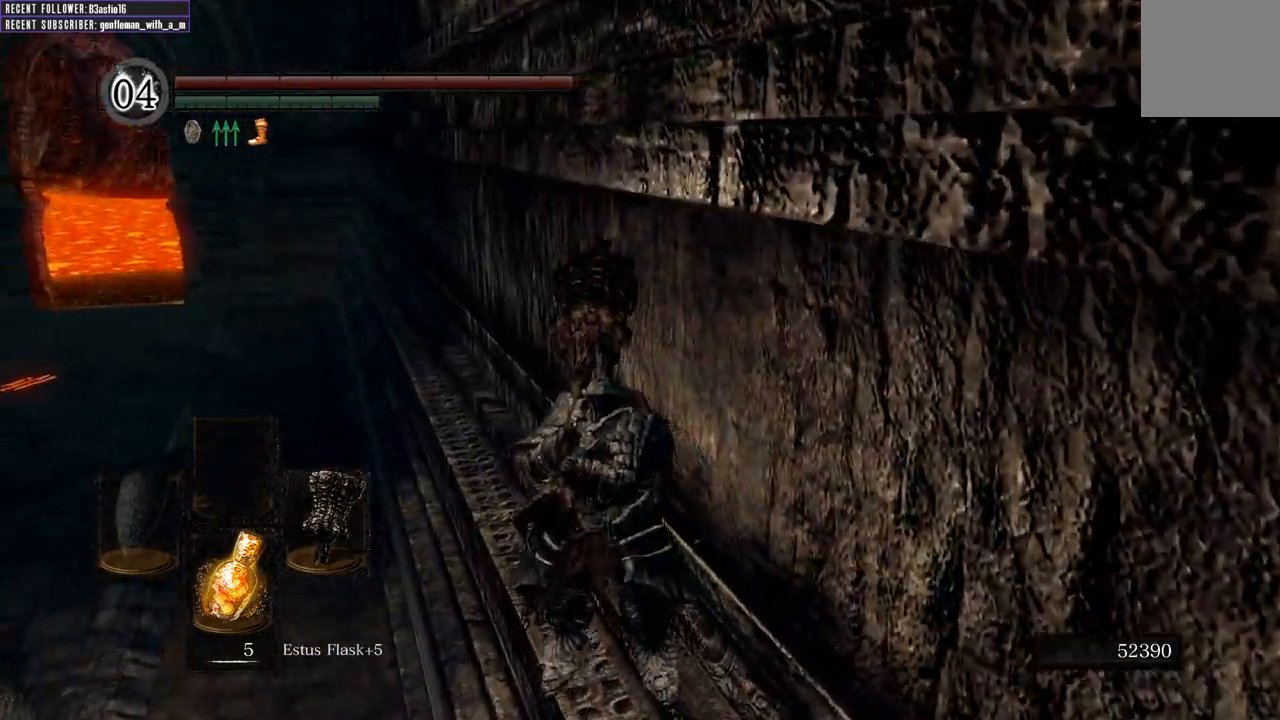
{"buttons": [], "left_stick": "center", "right_stick": "center", "events": []}
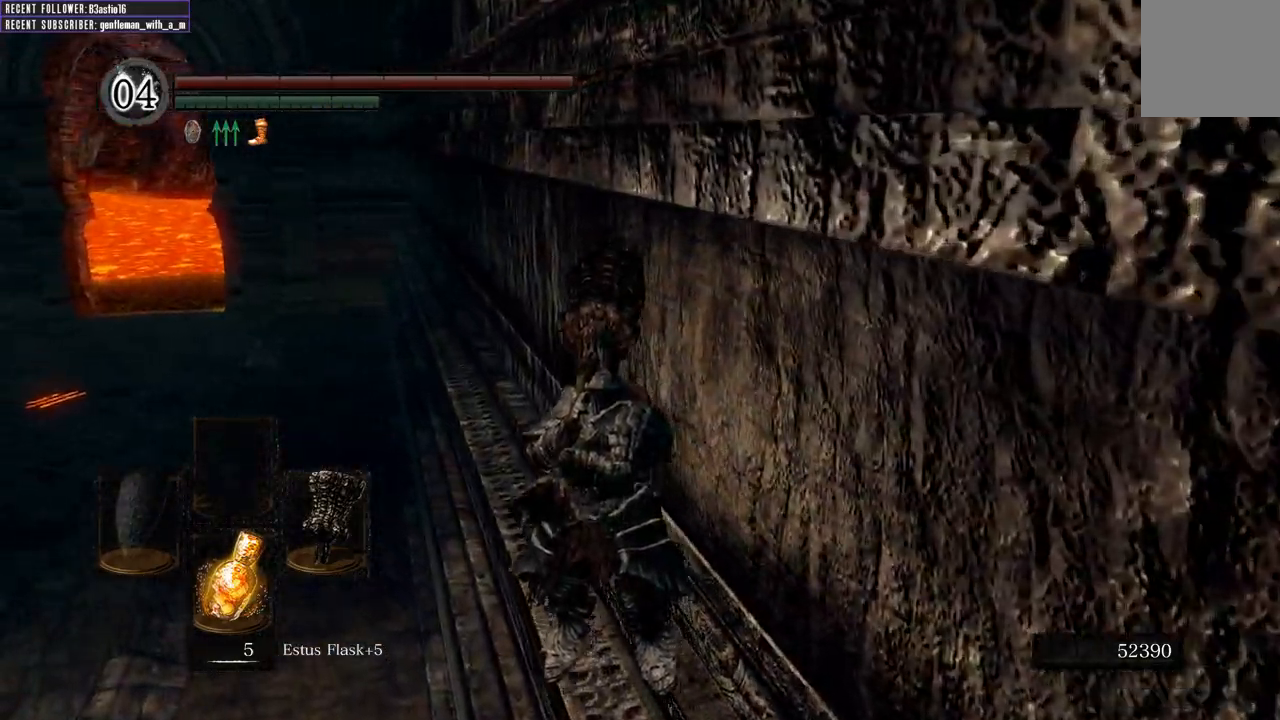
{"buttons": [], "left_stick": "center", "right_stick": "down", "events": [[417, "right_stick", "down"]]}
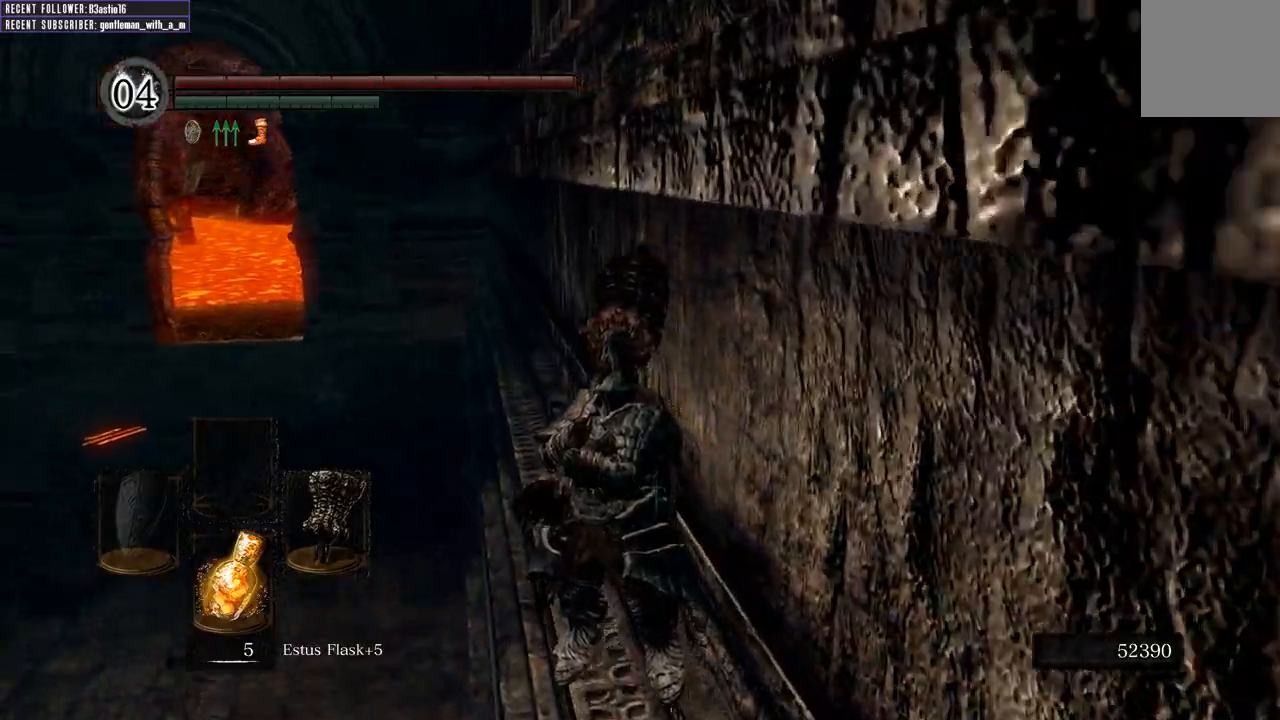
{"buttons": [], "left_stick": "center", "right_stick": "center", "events": [[200, "right_stick", "center"], [233, "left_stick", "right"], [383, "left_stick", "center"]]}
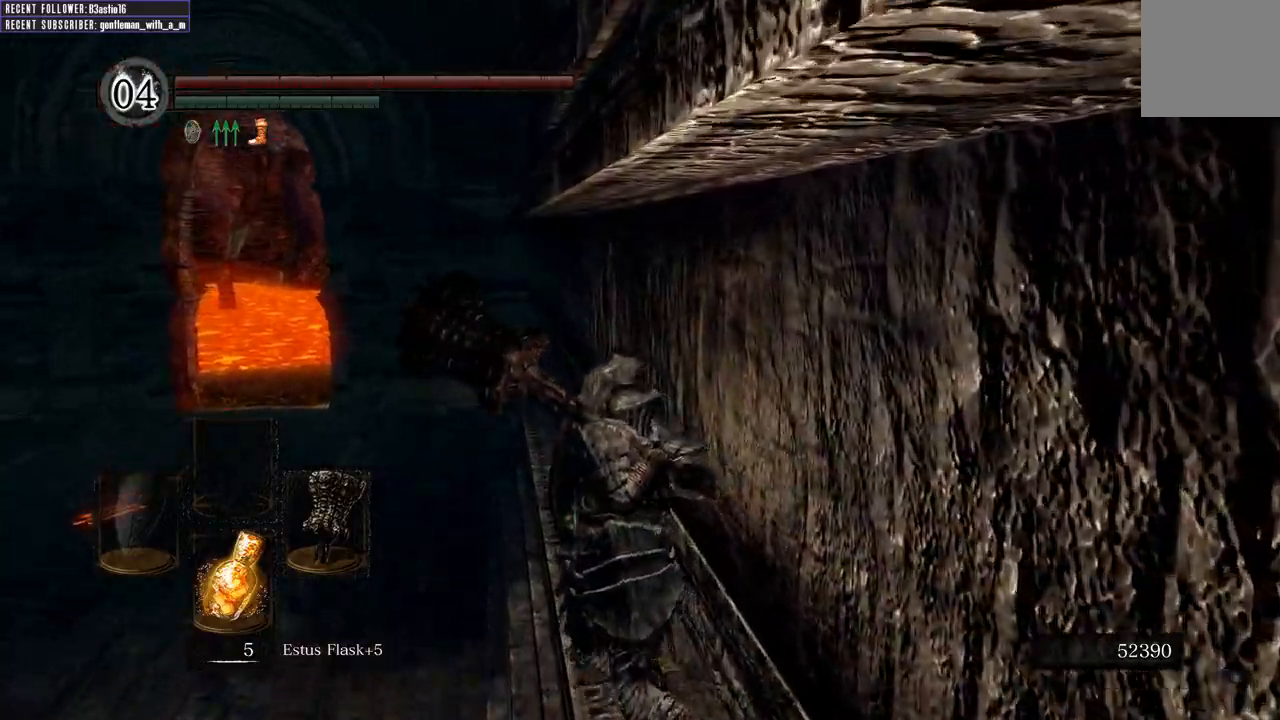
{"buttons": [], "left_stick": "center", "right_stick": "center", "events": [[150, "left_stick", "right"], [317, "left_stick", "center"]]}
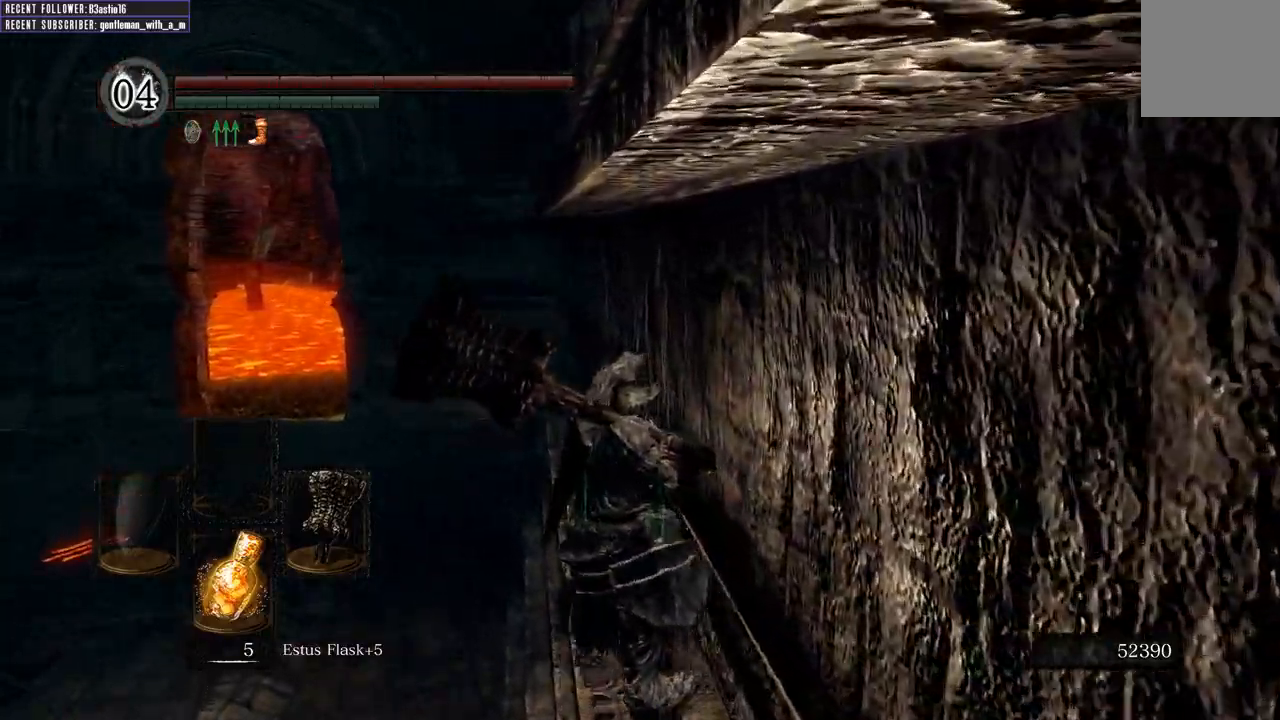
{"buttons": [], "left_stick": "center", "right_stick": "center", "events": [[67, "B", "down"], [200, "B", "up"]]}
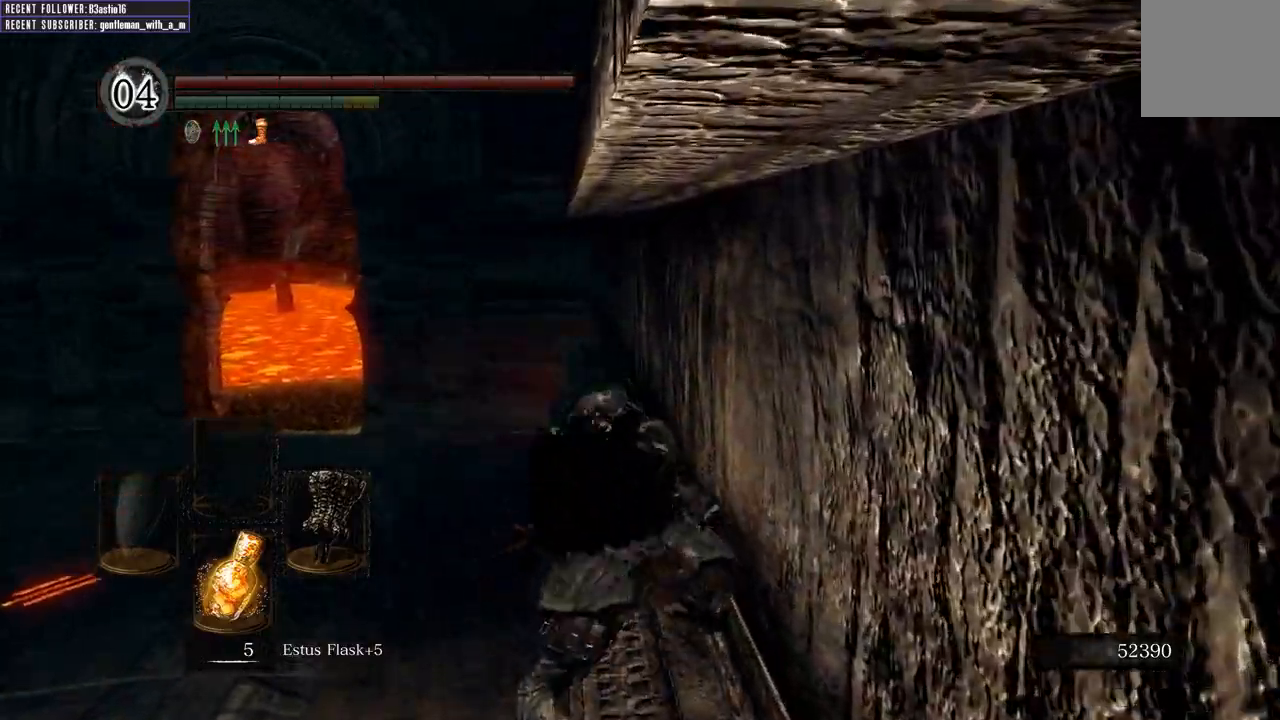
{"buttons": [], "left_stick": "center", "right_stick": "center", "events": []}
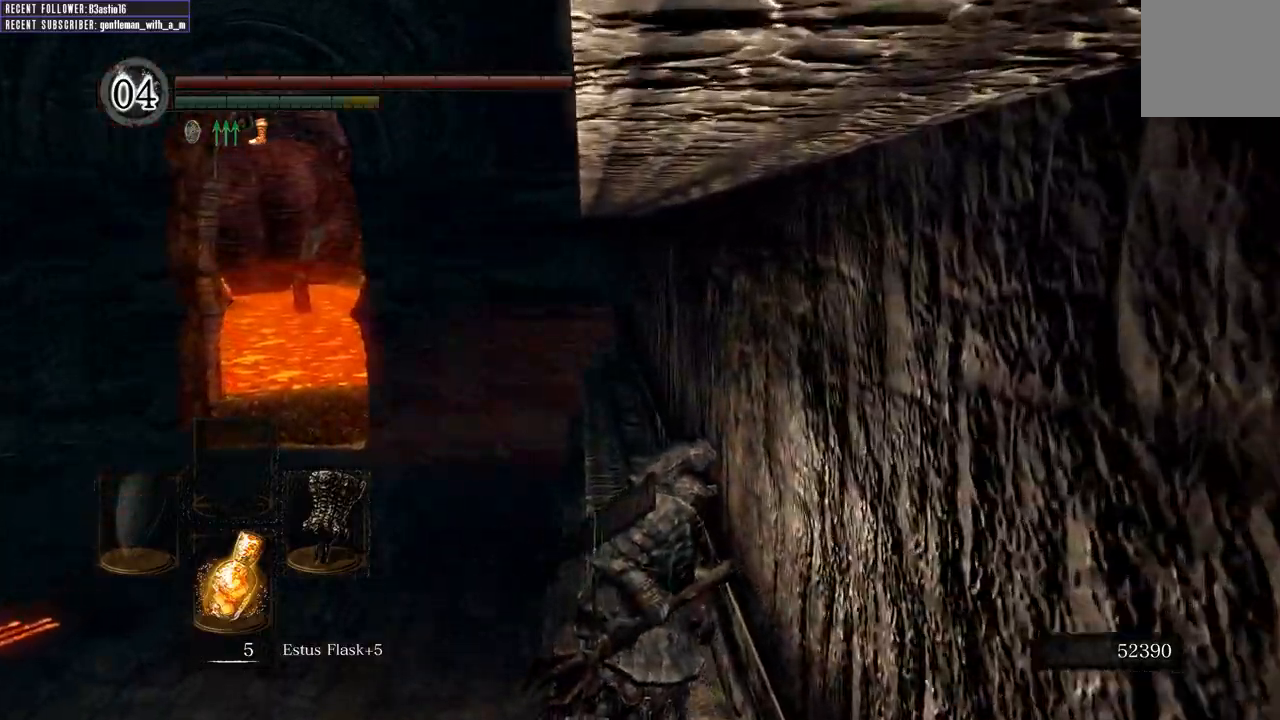
{"buttons": [], "left_stick": "center", "right_stick": "center", "events": [[100, "B", "down"], [217, "B", "up"], [317, "B", "down"], [433, "B", "up"]]}
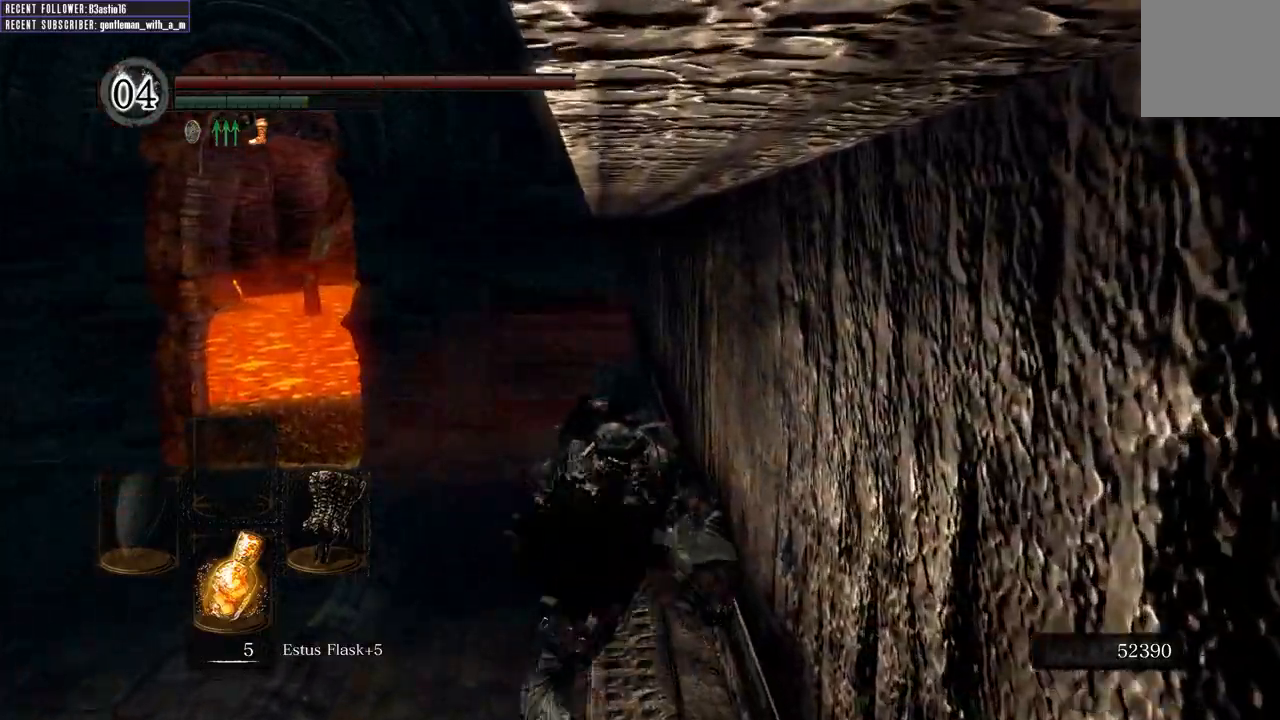
{"buttons": [], "left_stick": "center", "right_stick": "down-right", "events": [[350, "right_stick", "down-right"]]}
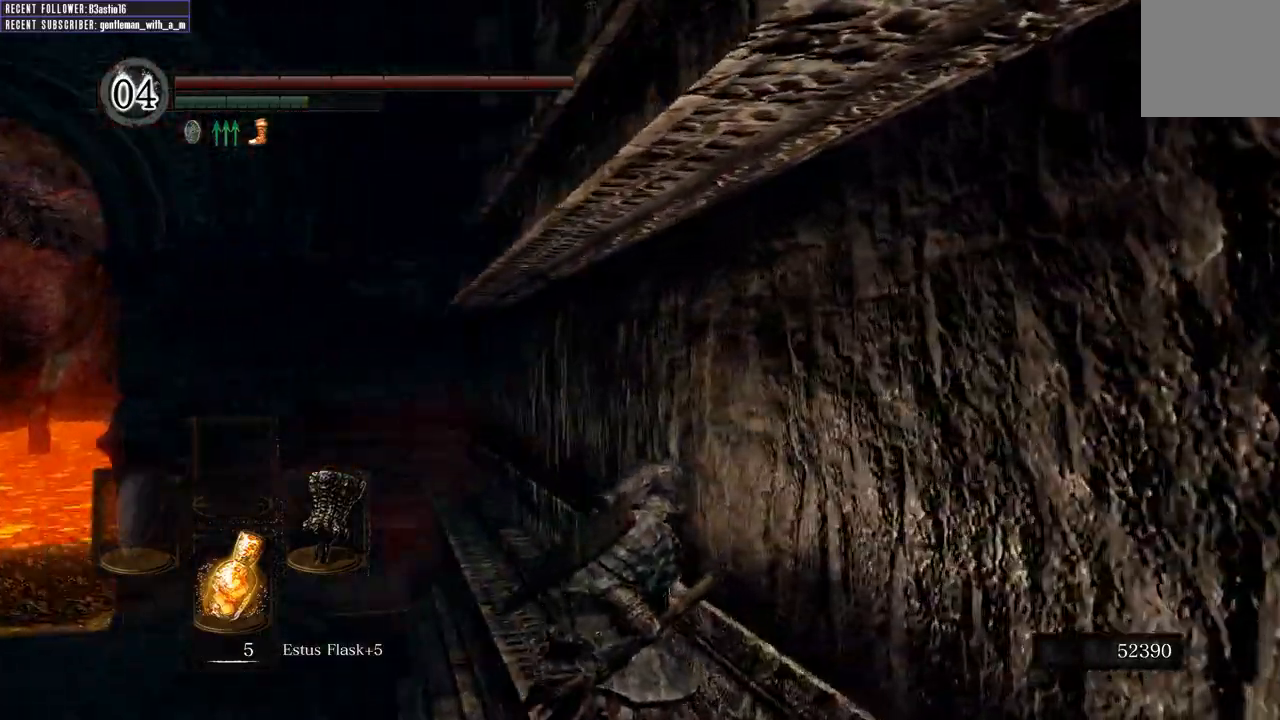
{"buttons": [], "left_stick": "left", "right_stick": "center", "events": [[100, "left_stick", "up"], [100, "right_stick", "center"], [183, "left_stick", "up-left"], [350, "left_stick", "left"]]}
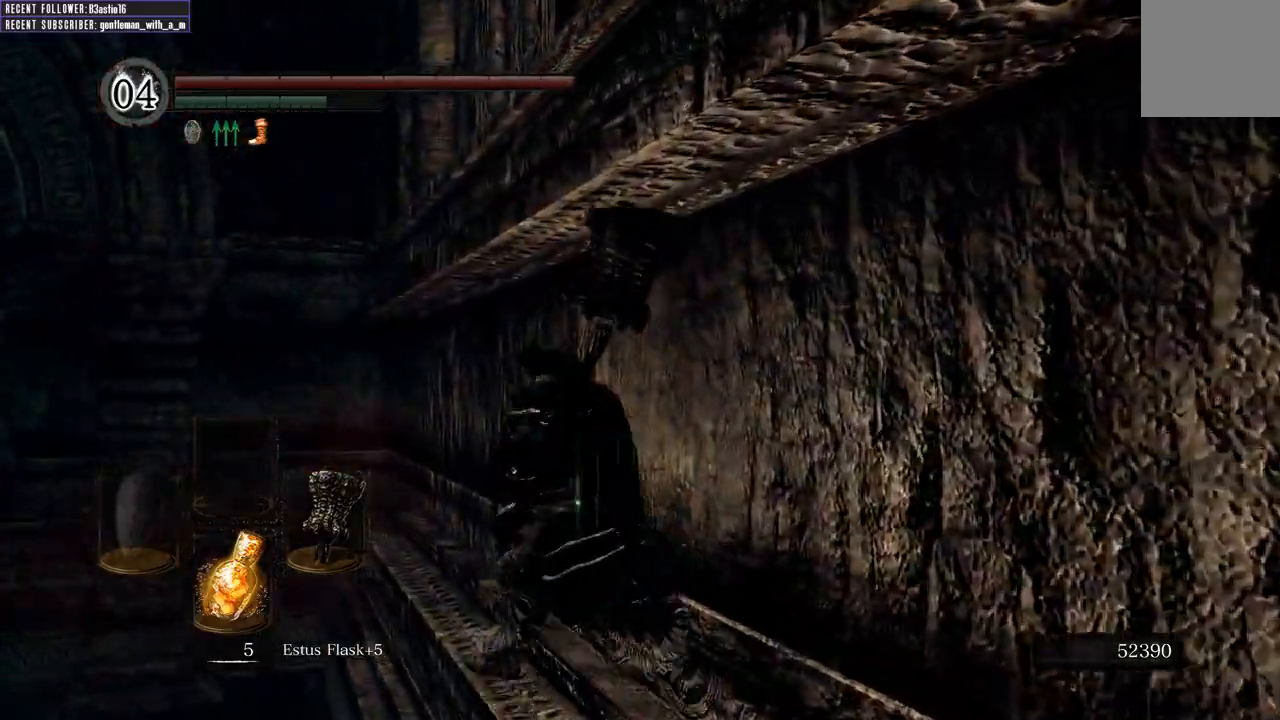
{"buttons": [], "left_stick": "center", "right_stick": "center", "events": [[217, "left_stick", "center"]]}
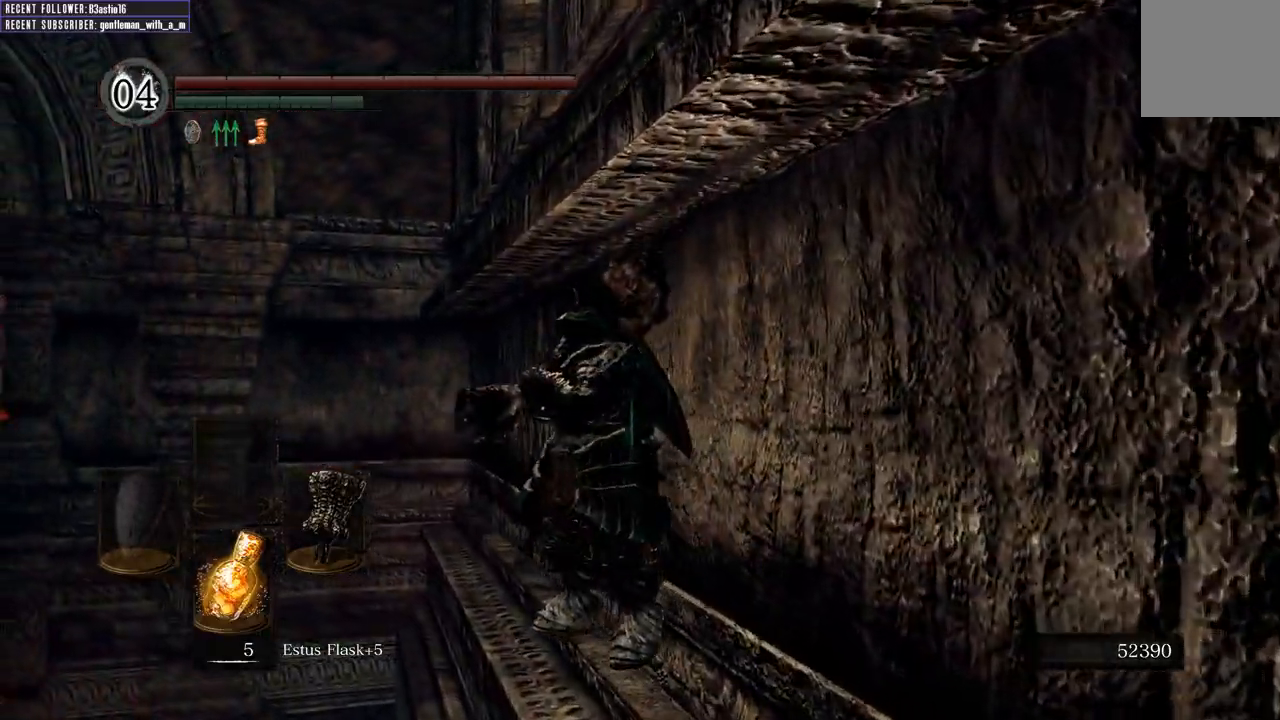
{"buttons": [], "left_stick": "center", "right_stick": "center", "events": []}
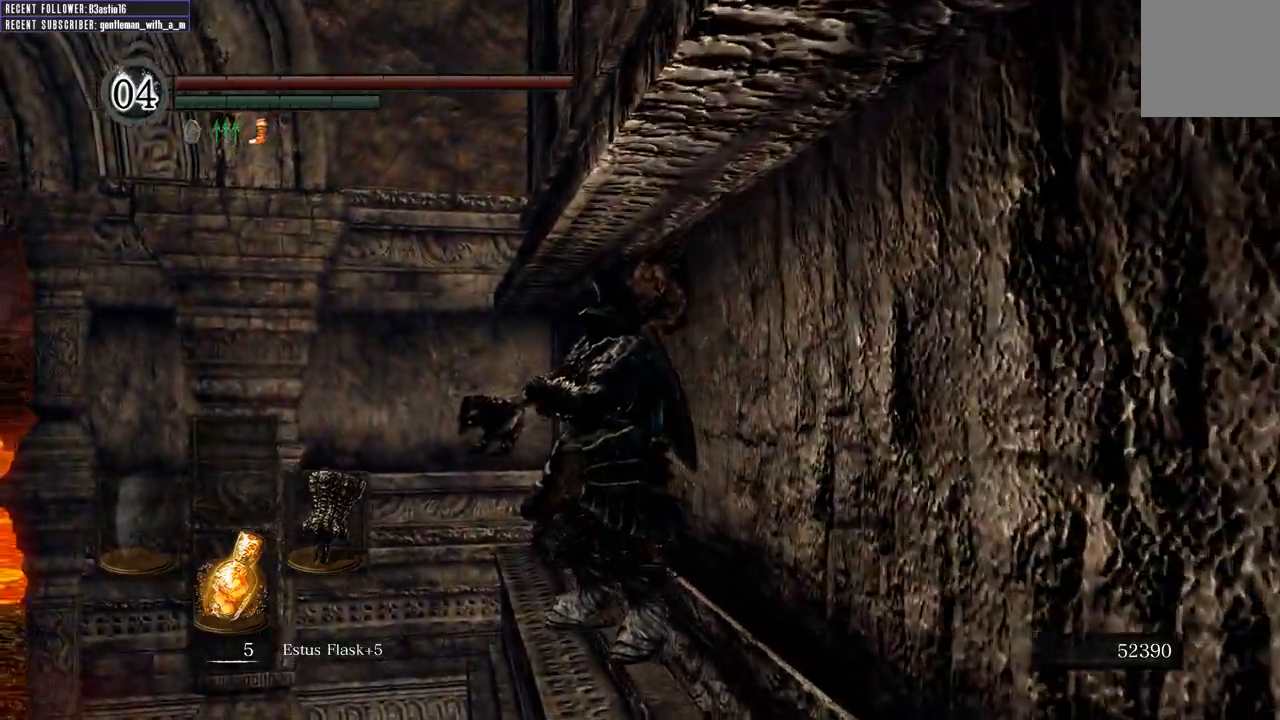
{"buttons": [], "left_stick": "center", "right_stick": "center", "events": [[317, "left_stick", "down"], [500, "left_stick", "center"]]}
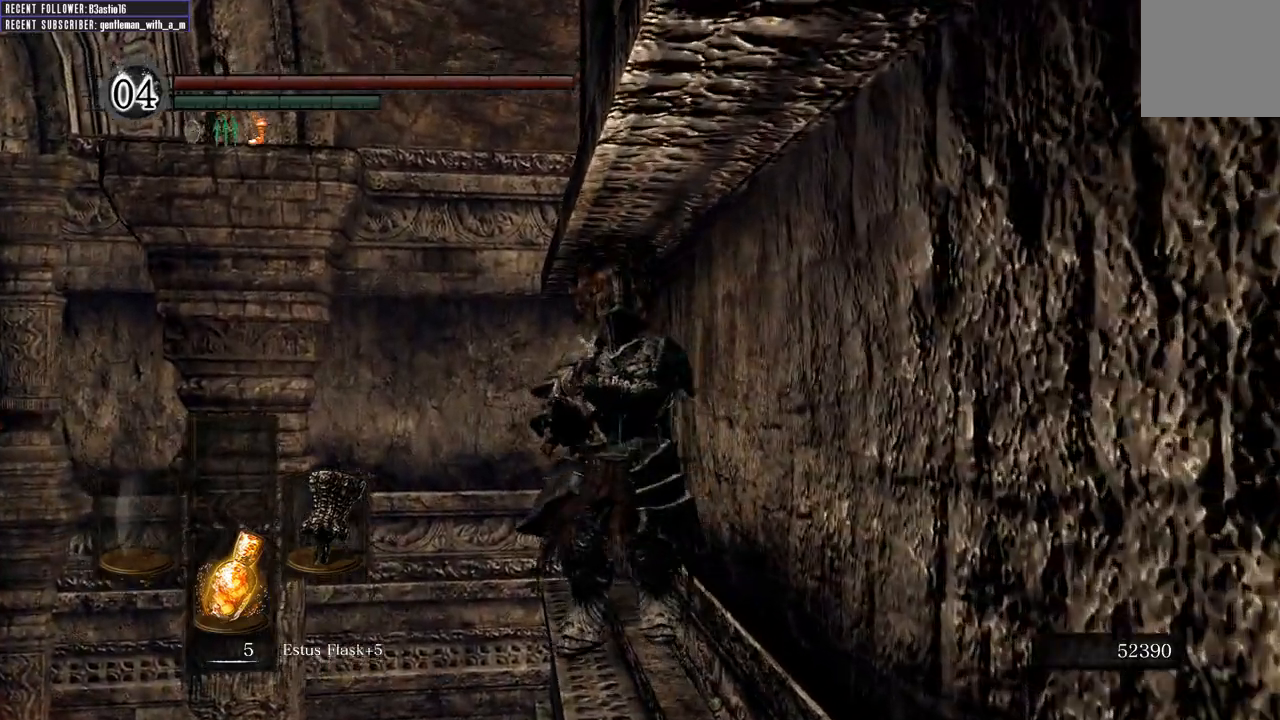
{"buttons": [], "left_stick": "center", "right_stick": "center", "events": []}
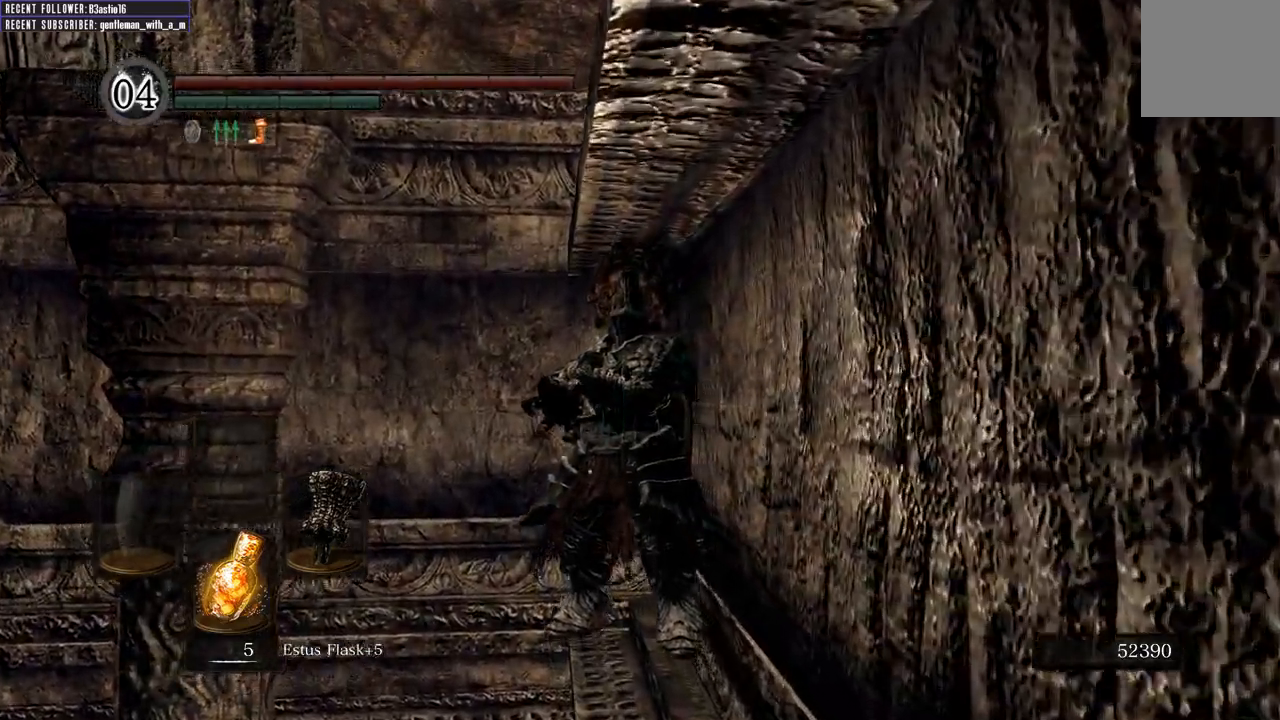
{"buttons": [], "left_stick": "down-right", "right_stick": "center", "events": [[383, "left_stick", "down-right"]]}
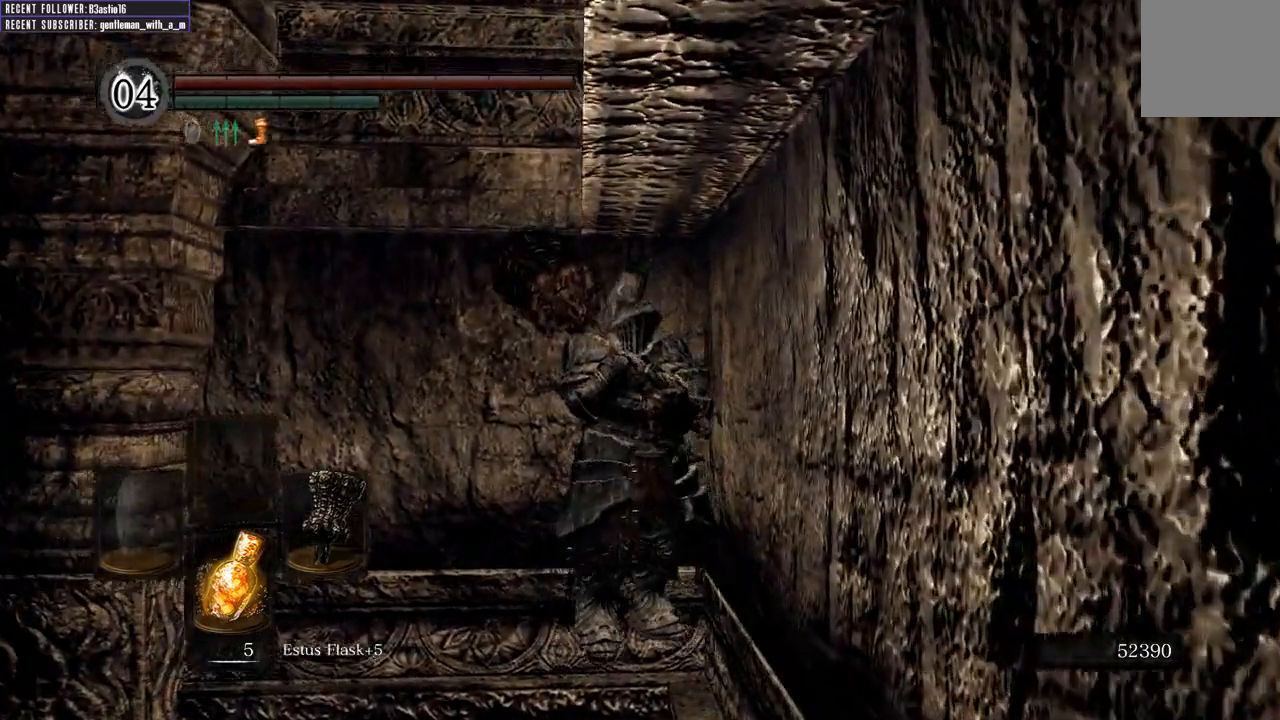
{"buttons": [], "left_stick": "down-right", "right_stick": "center", "events": []}
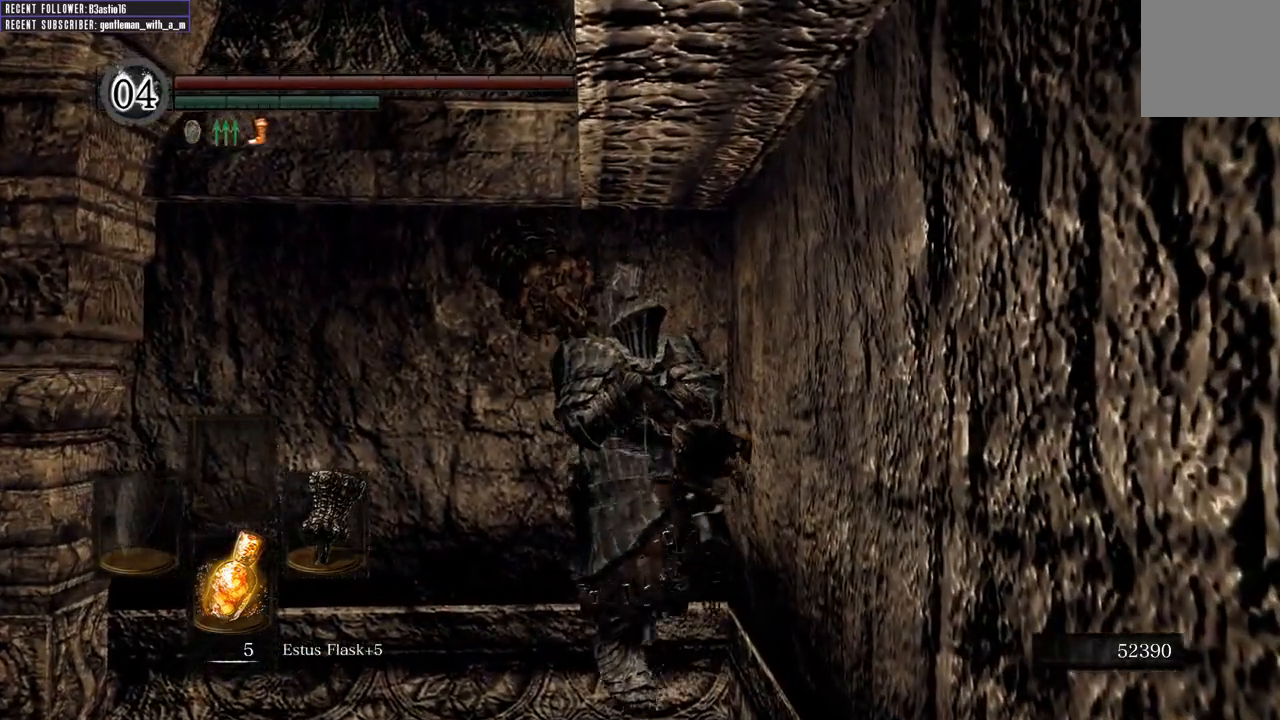
{"buttons": [], "left_stick": "down", "right_stick": "center", "events": [[17, "left_stick", "center"], [267, "left_stick", "down"]]}
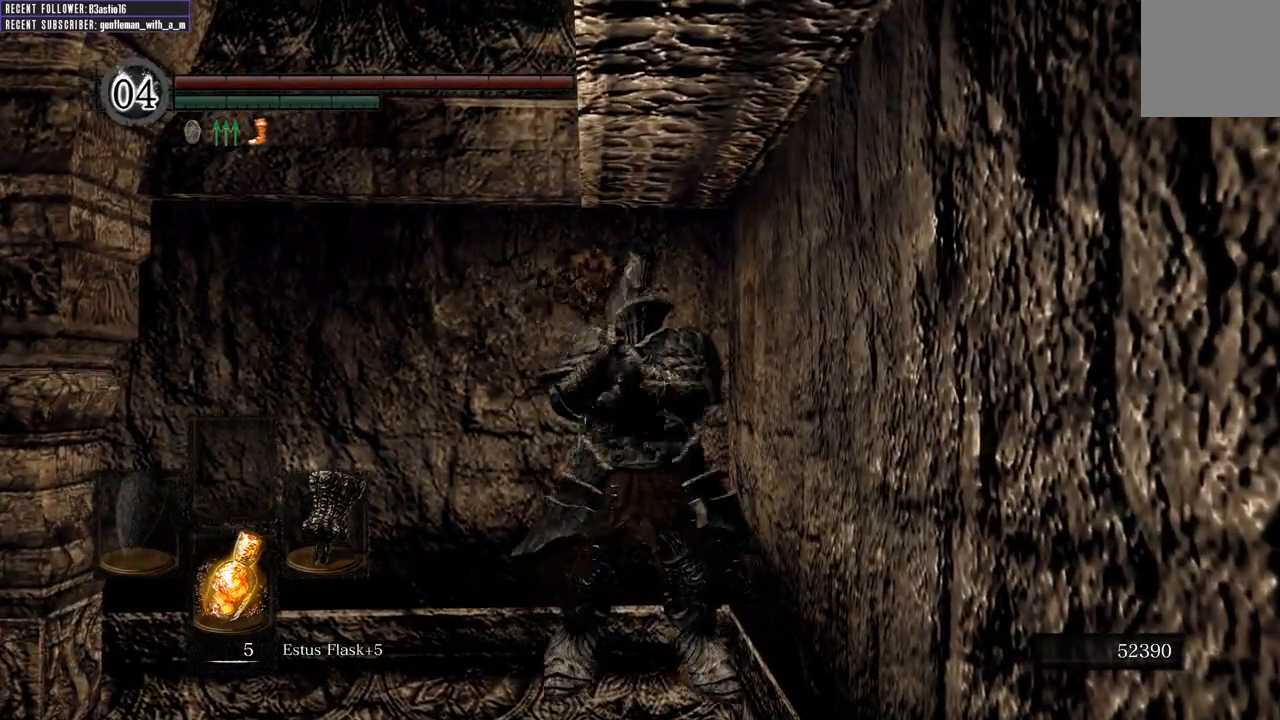
{"buttons": [], "left_stick": "center", "right_stick": "center", "events": [[500, "left_stick", "center"]]}
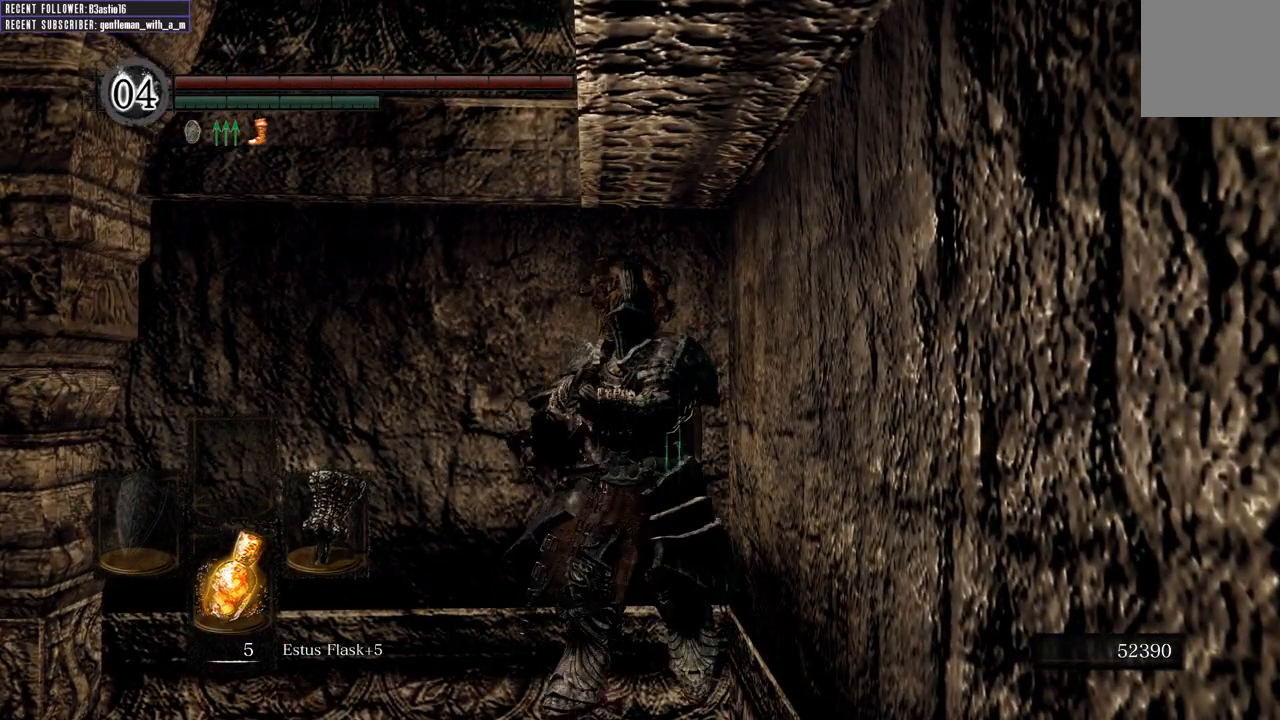
{"buttons": [], "left_stick": "down", "right_stick": "center", "events": [[217, "left_stick", "down"]]}
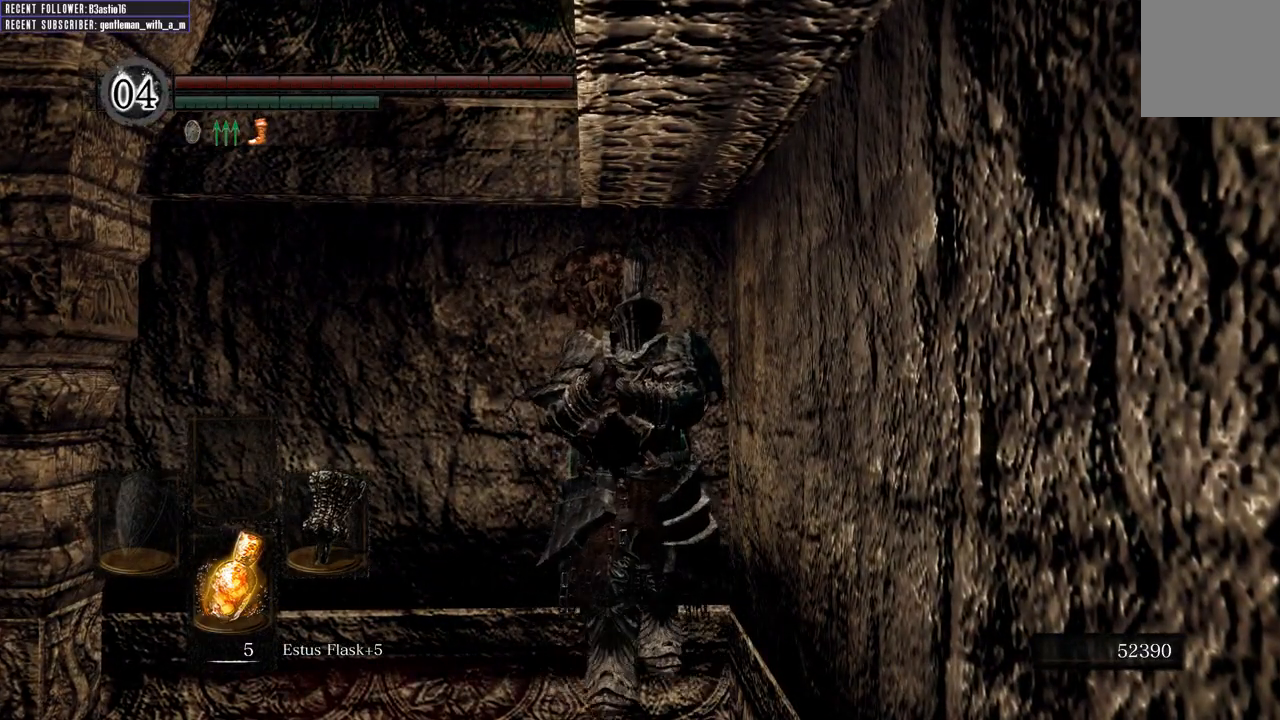
{"buttons": [], "left_stick": "down", "right_stick": "center", "events": []}
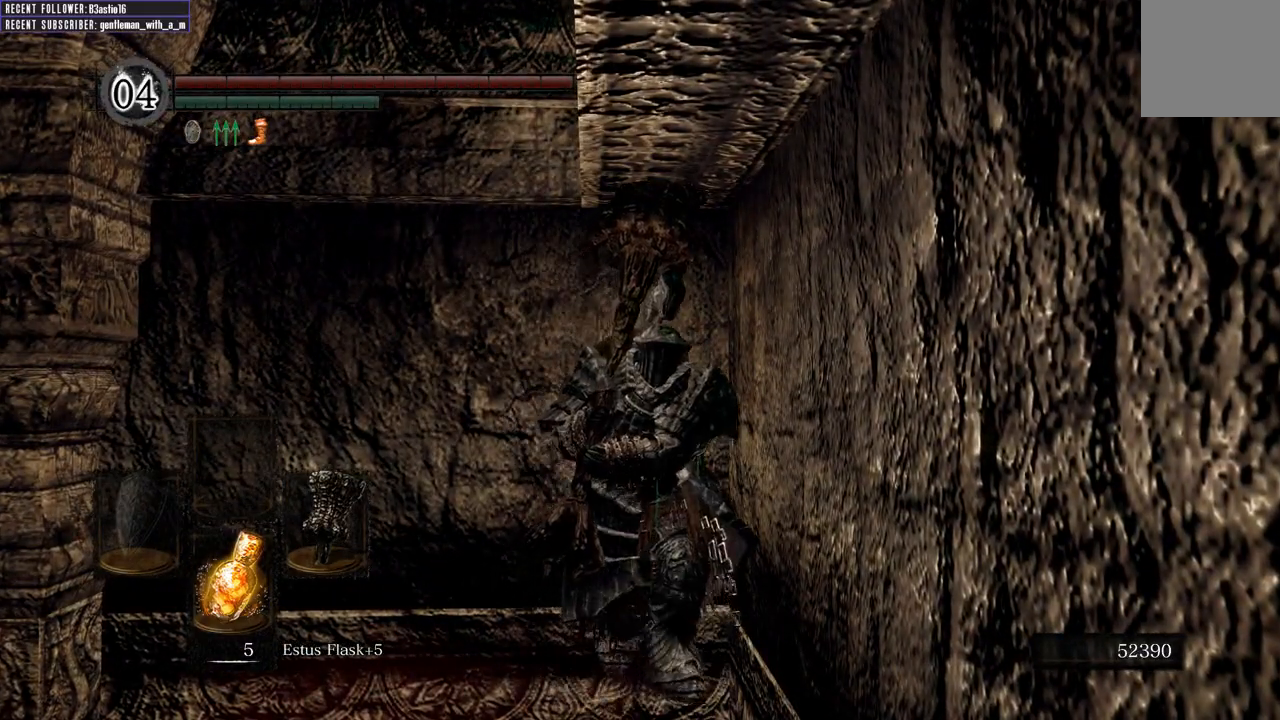
{"buttons": [], "left_stick": "down", "right_stick": "center", "events": []}
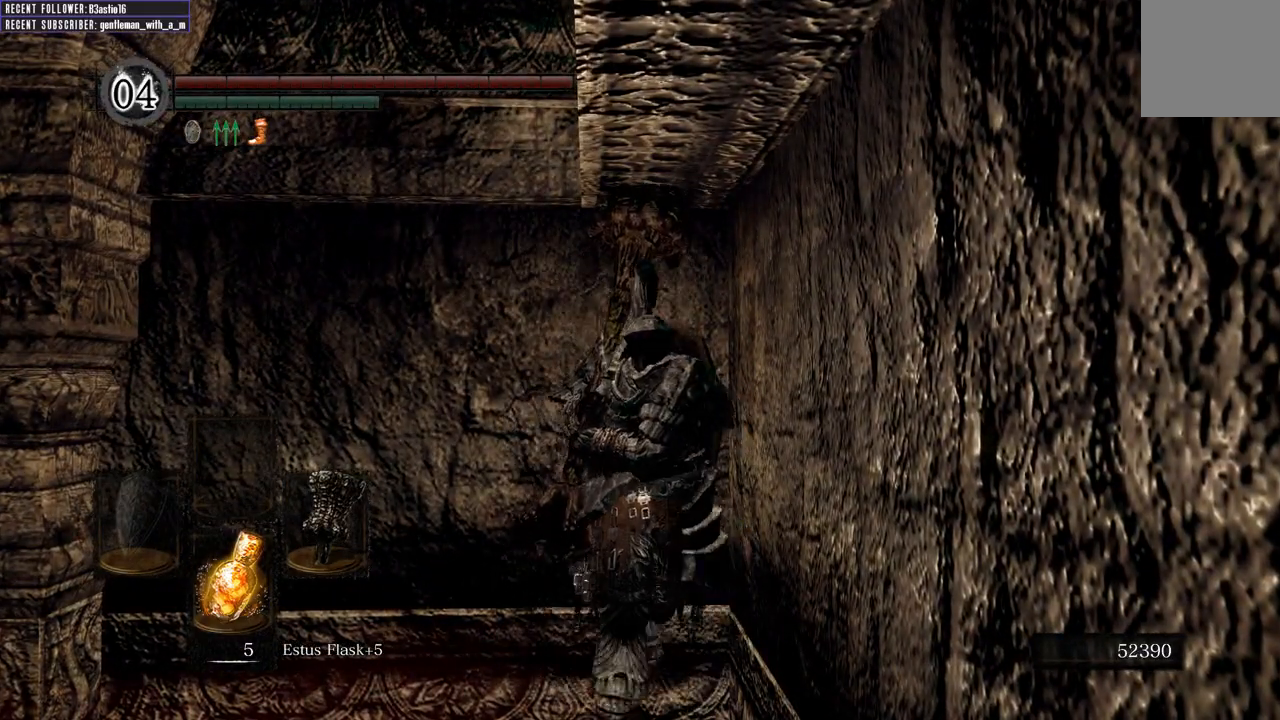
{"buttons": [], "left_stick": "down", "right_stick": "center", "events": []}
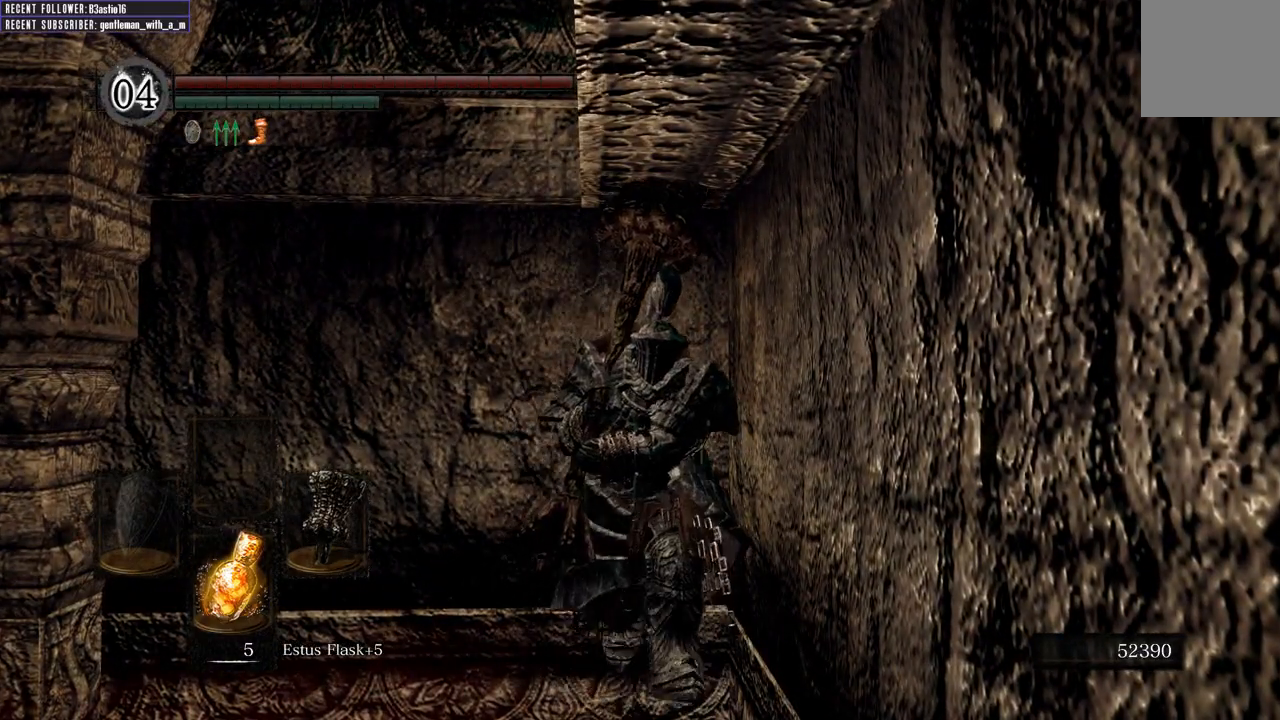
{"buttons": [], "left_stick": "down", "right_stick": "center", "events": []}
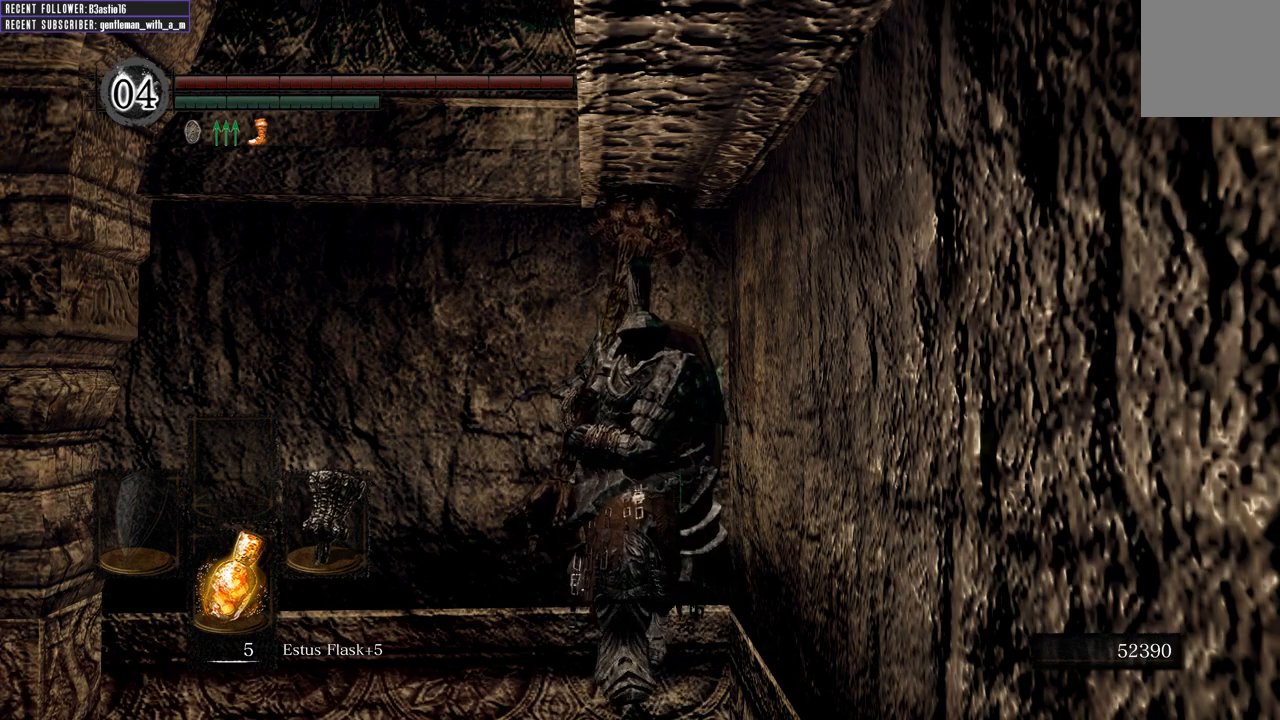
{"buttons": ["B"], "left_stick": "down", "right_stick": "center", "events": [[50, "B", "down"]]}
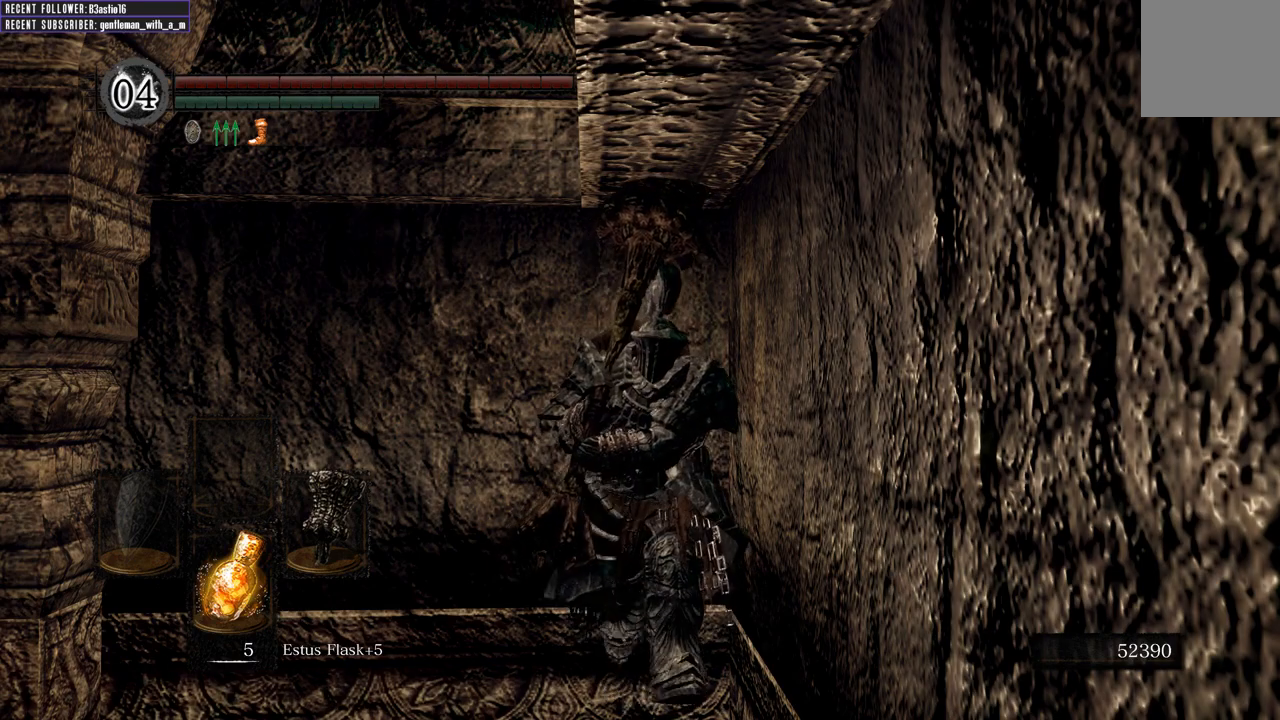
{"buttons": ["B"], "left_stick": "down", "right_stick": "center", "events": []}
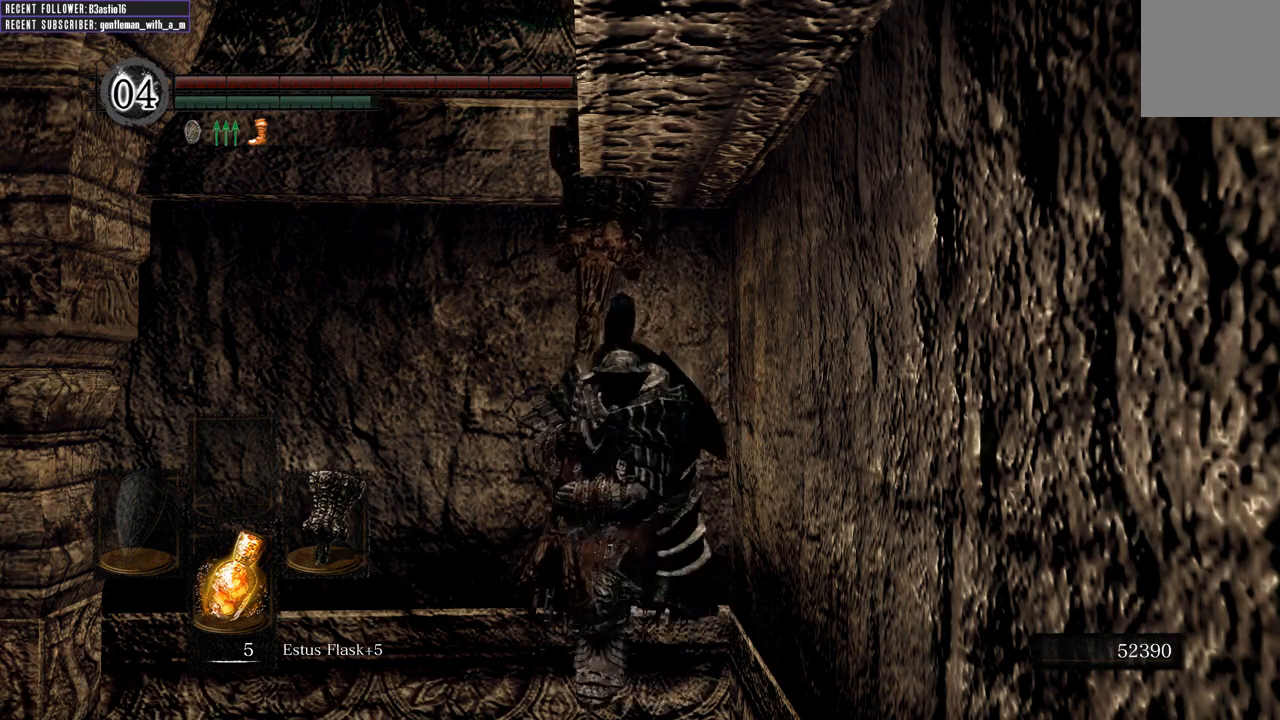
{"buttons": ["B"], "left_stick": "down", "right_stick": "center", "events": []}
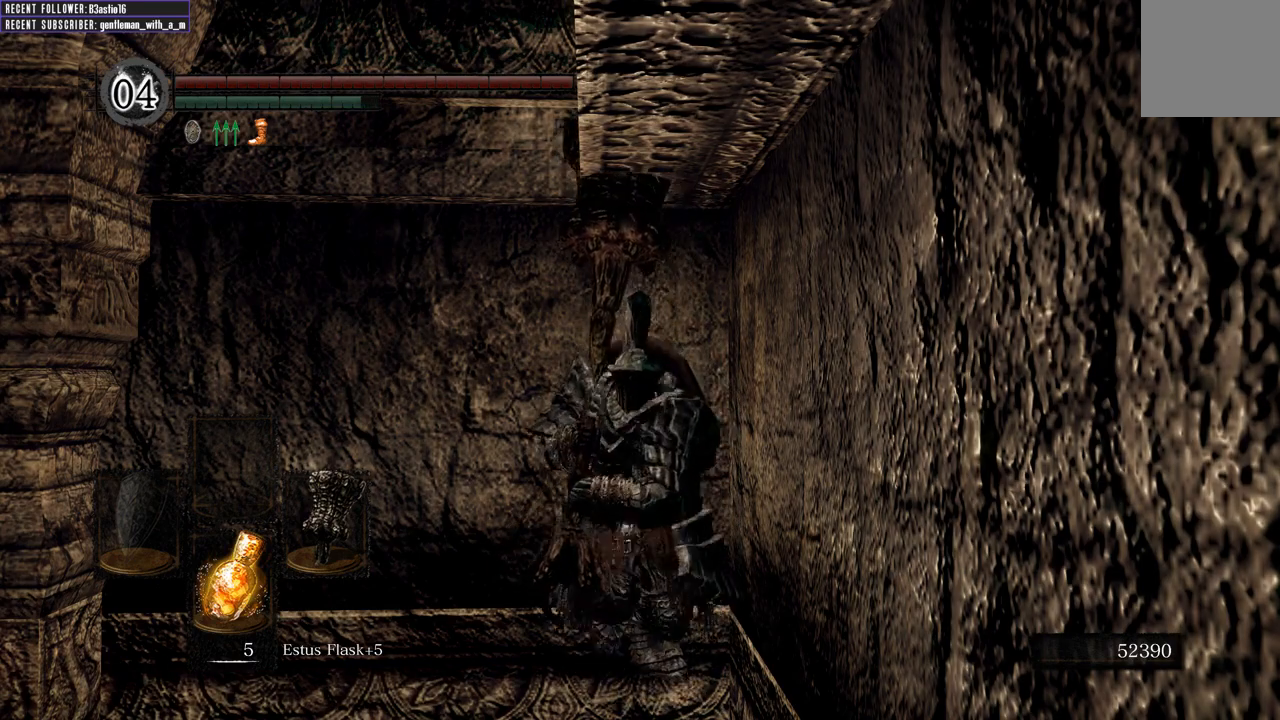
{"buttons": ["B"], "left_stick": "down", "right_stick": "center", "events": []}
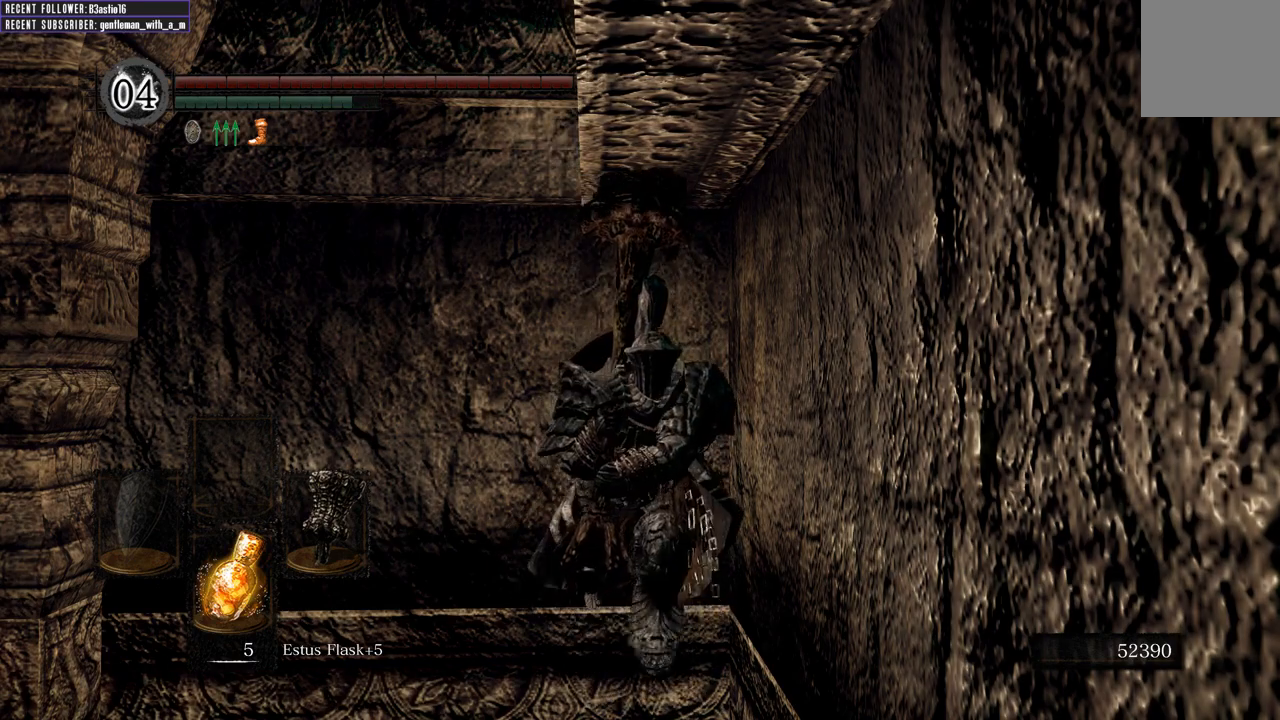
{"buttons": ["B"], "left_stick": "down", "right_stick": "center", "events": []}
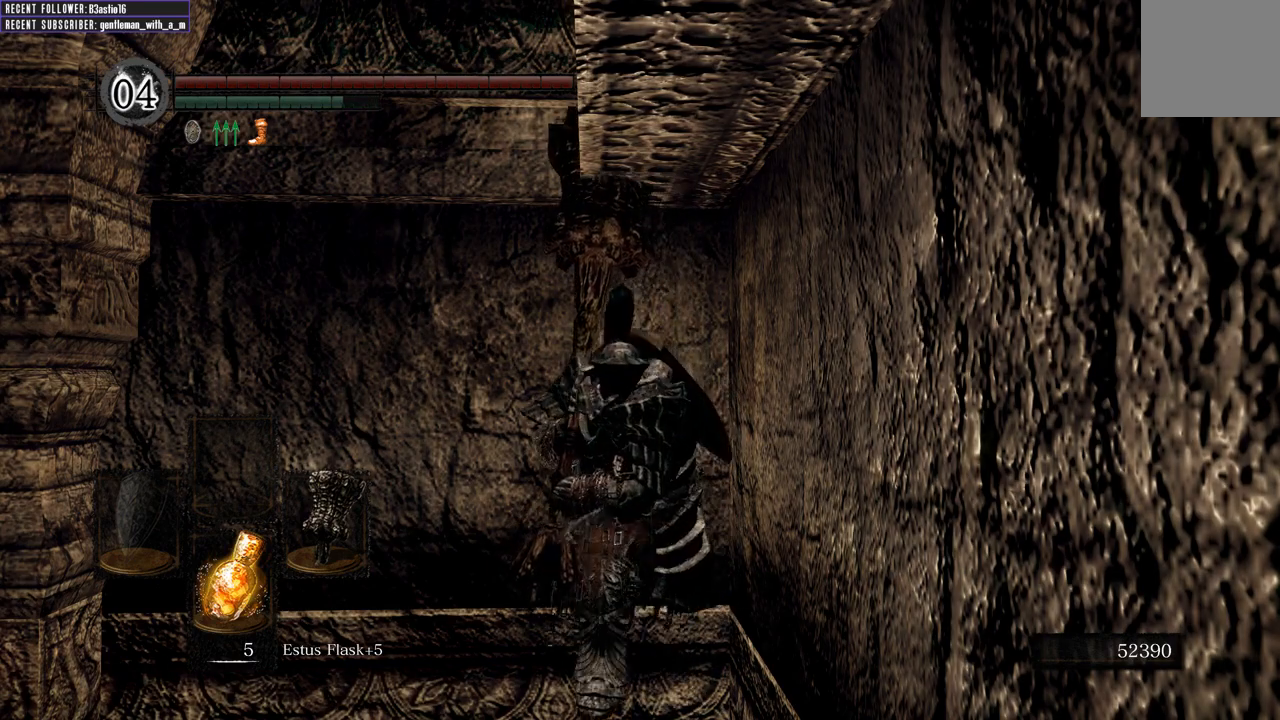
{"buttons": ["B"], "left_stick": "down", "right_stick": "center", "events": []}
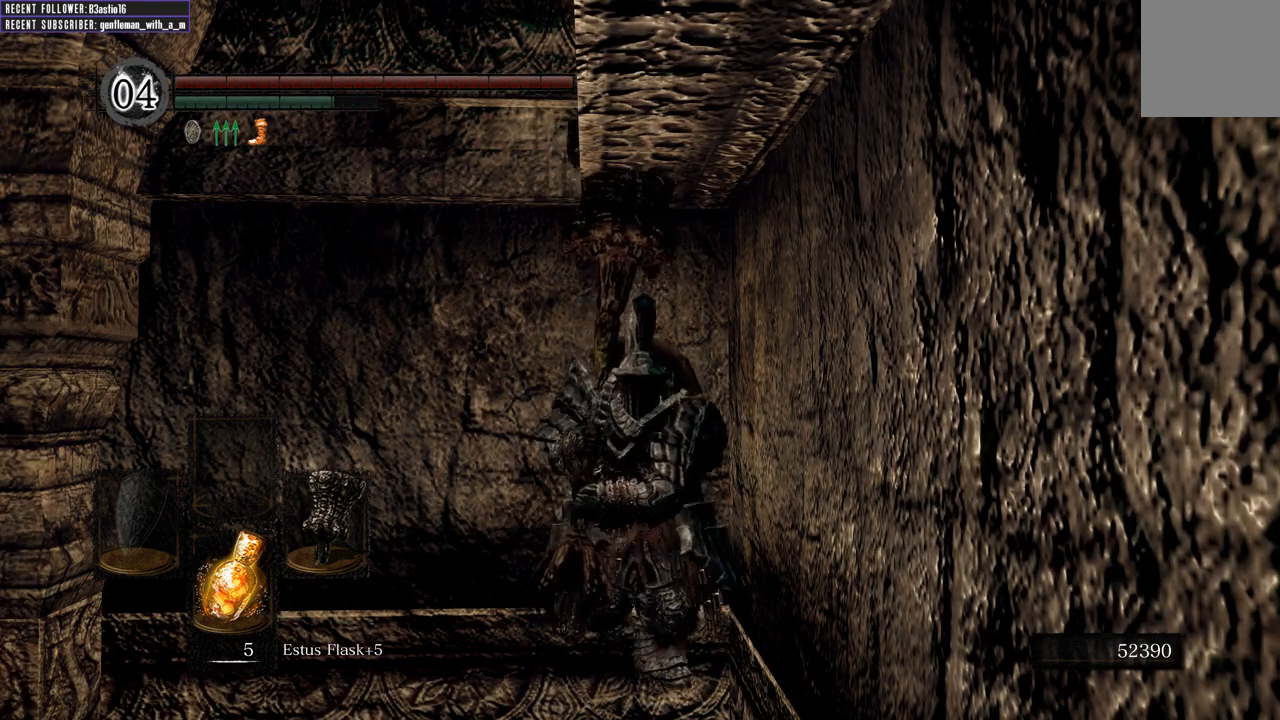
{"buttons": ["B"], "left_stick": "down", "right_stick": "center", "events": []}